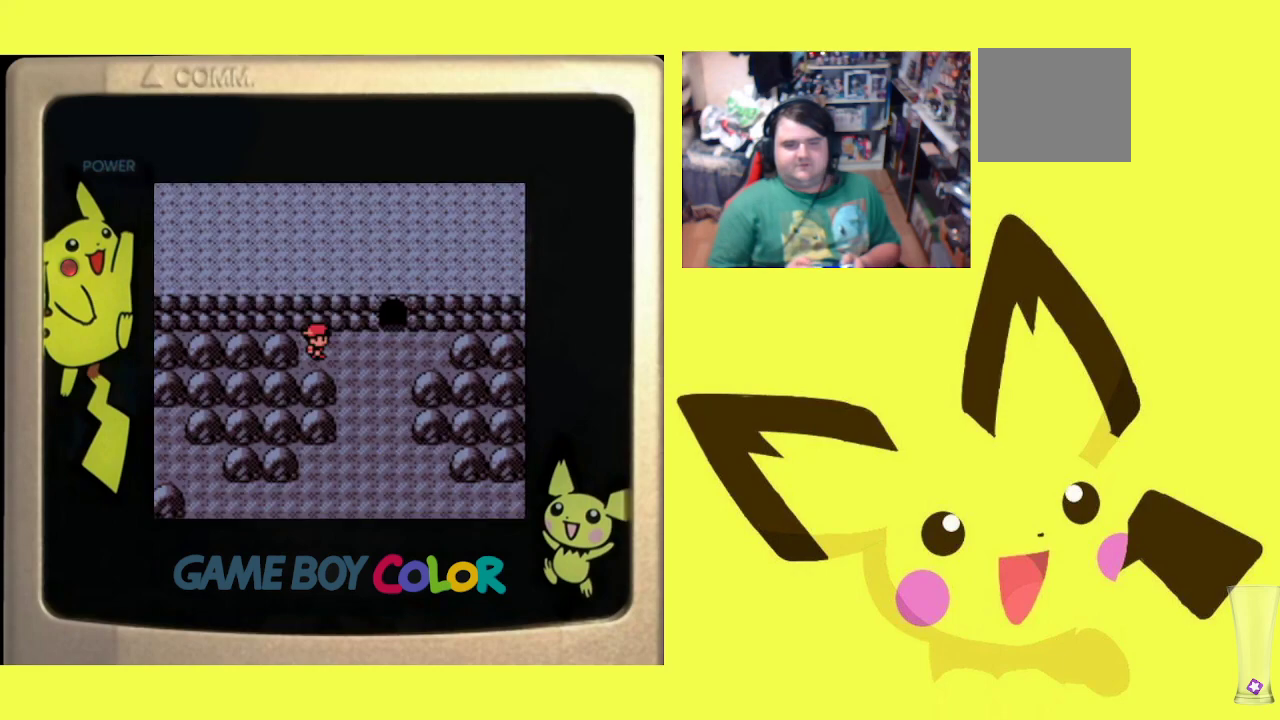
Gameplay with a controller (PlayStation layout); each line is a JSON object with the inputs held at the frame after it. "events" lists button and stick changes between this image and that frame as [ms after this image, input, new state], when the widget could be followed in between. Not read: left_stick right_stick.
{"buttons": ["DPAD_RIGHT"], "events": [[100, "DPAD_RIGHT", "down"]]}
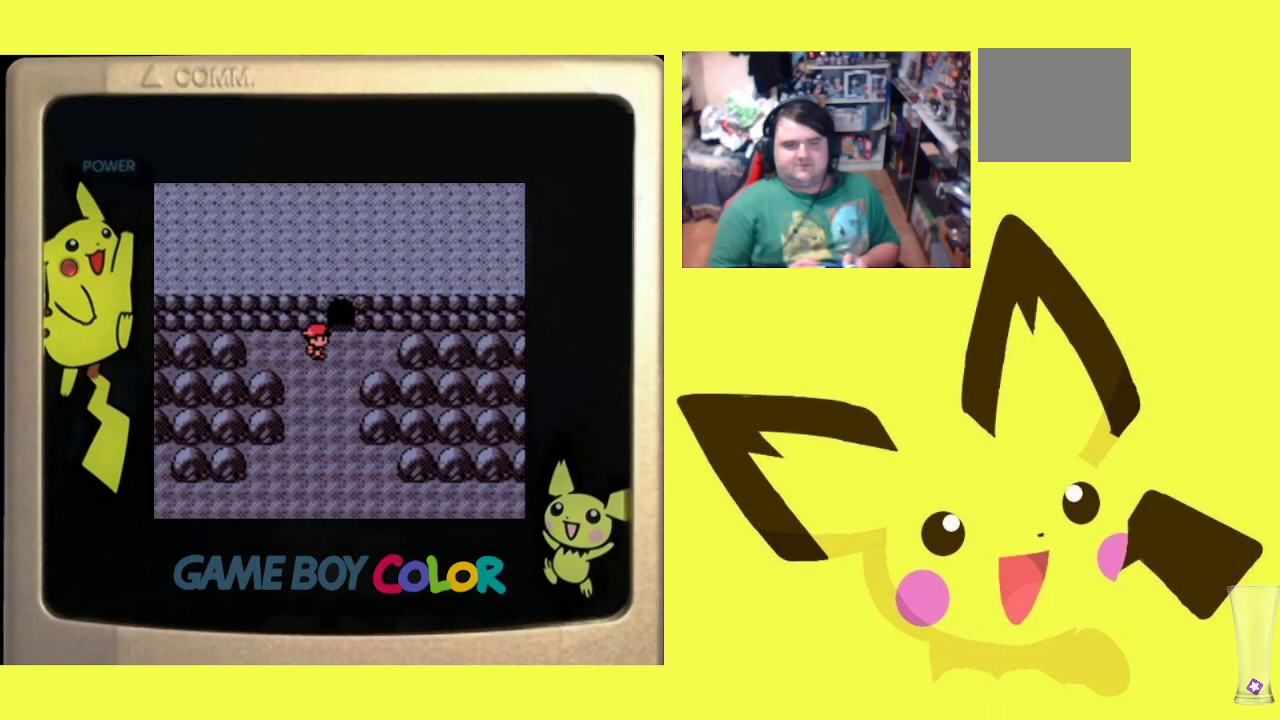
{"buttons": ["R1", "DPAD_UP"], "events": [[17, "DPAD_RIGHT", "up"], [133, "DPAD_UP", "down"], [167, "R1", "down"]]}
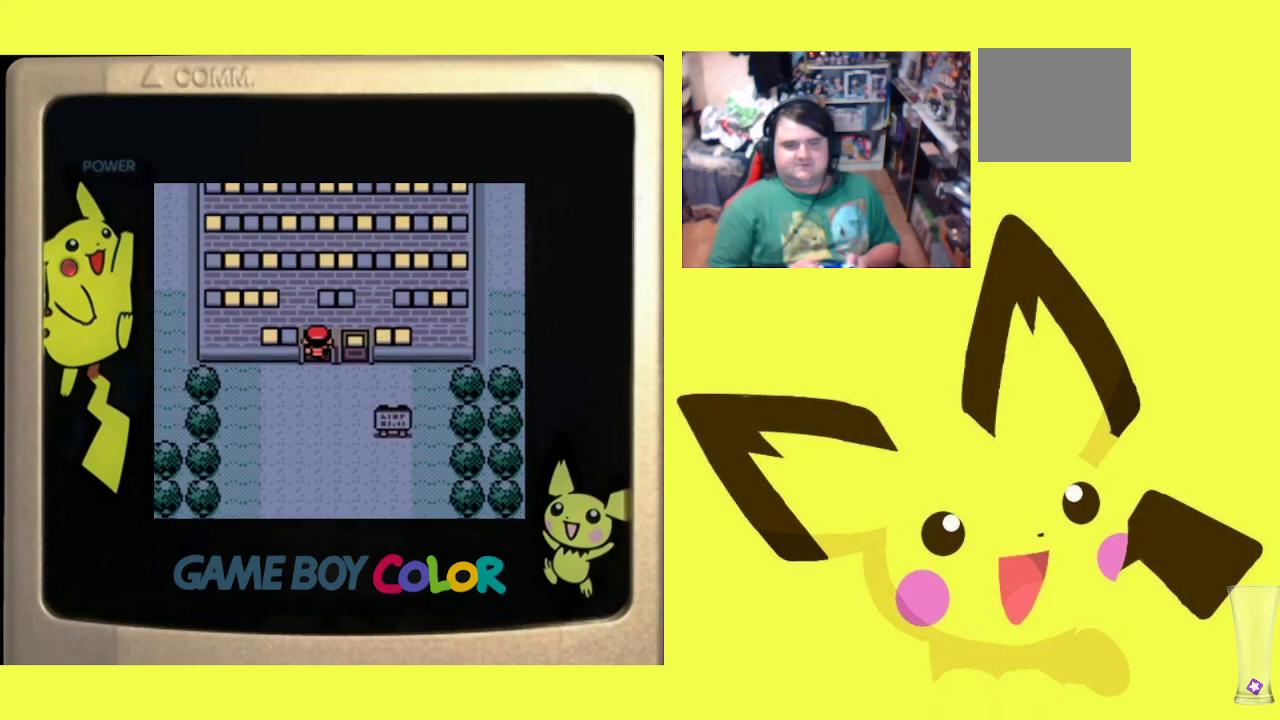
{"buttons": ["DPAD_LEFT"], "events": [[17, "DPAD_UP", "up"], [50, "R1", "up"], [350, "DPAD_LEFT", "down"]]}
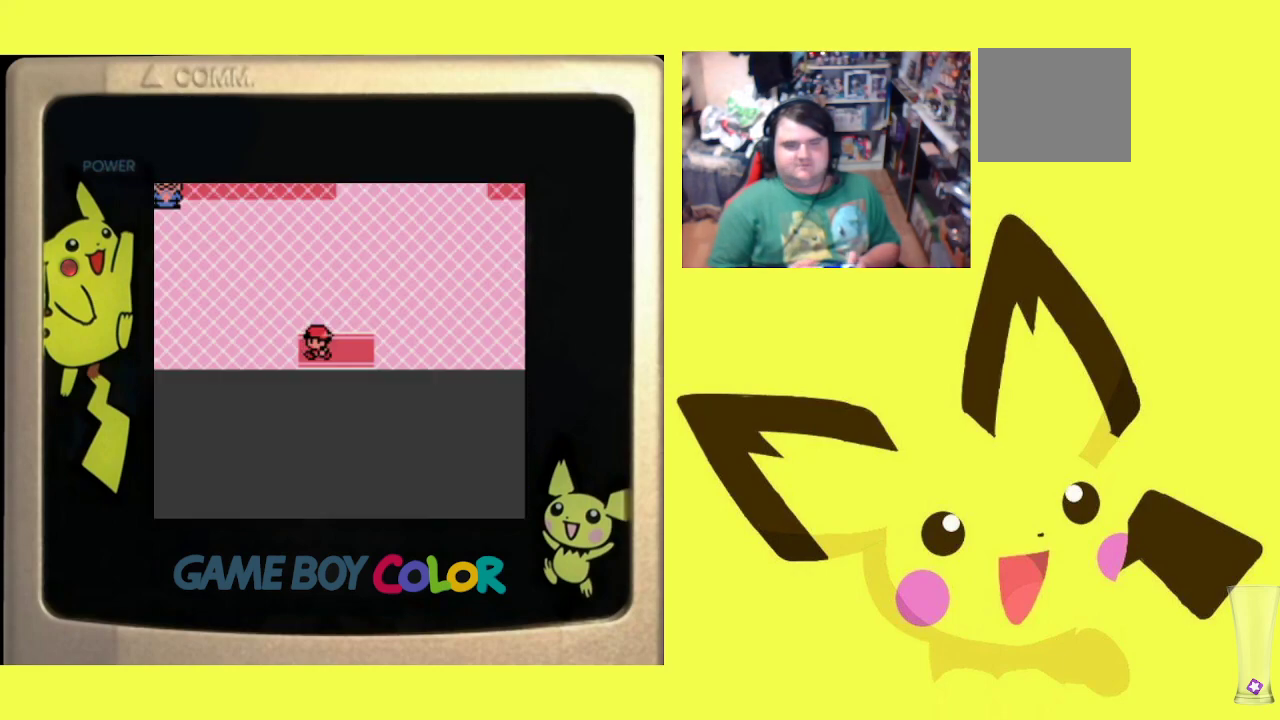
{"buttons": ["DPAD_UP"], "events": [[333, "DPAD_LEFT", "up"], [417, "DPAD_UP", "down"]]}
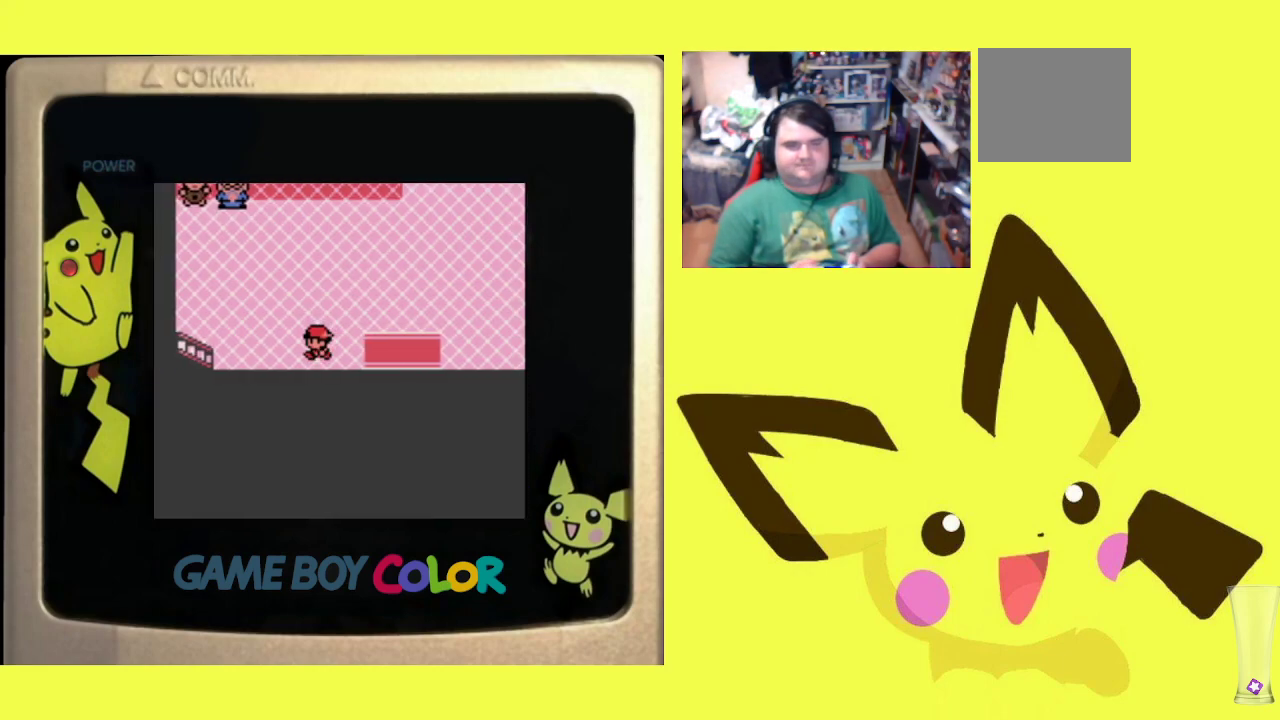
{"buttons": ["R1"], "events": [[17, "R1", "down"], [150, "CIRCLE", "down"], [167, "DPAD_UP", "up"], [283, "CIRCLE", "up"], [350, "CIRCLE", "down"], [467, "CIRCLE", "up"]]}
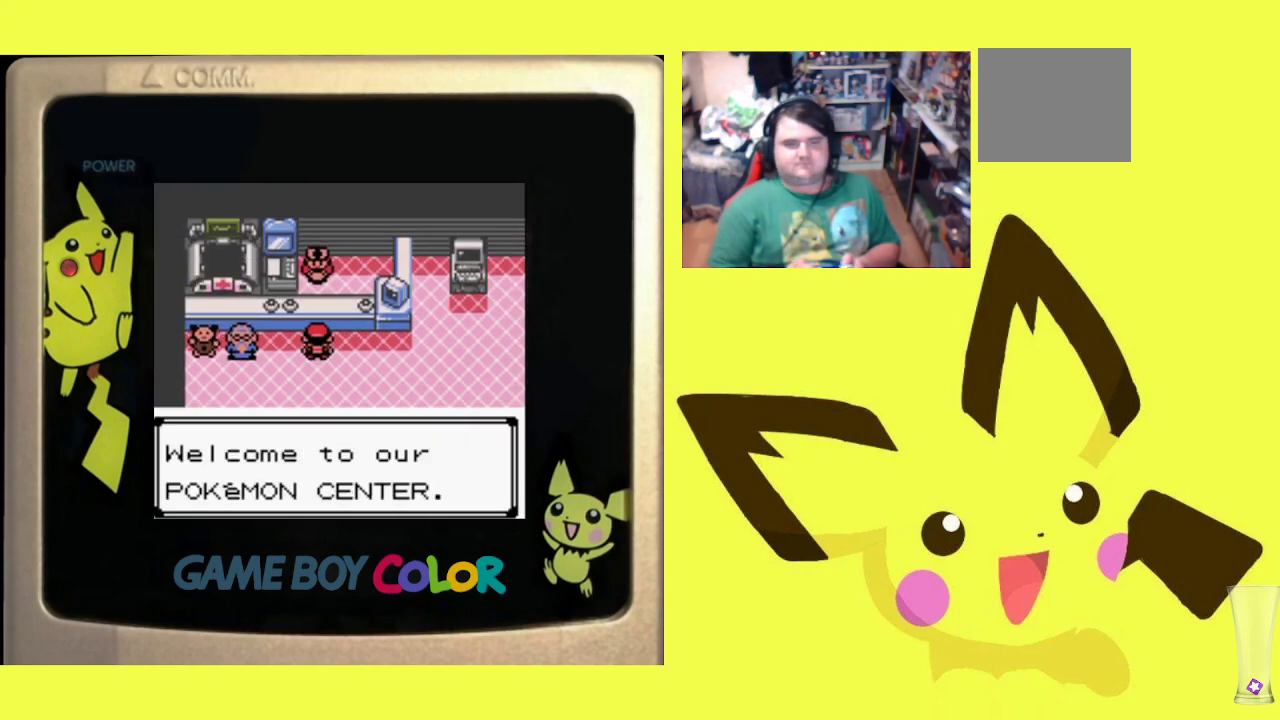
{"buttons": ["R1"], "events": [[33, "CIRCLE", "down"], [133, "CIRCLE", "up"], [200, "CIRCLE", "down"], [300, "CIRCLE", "up"], [383, "CIRCLE", "down"], [467, "CIRCLE", "up"]]}
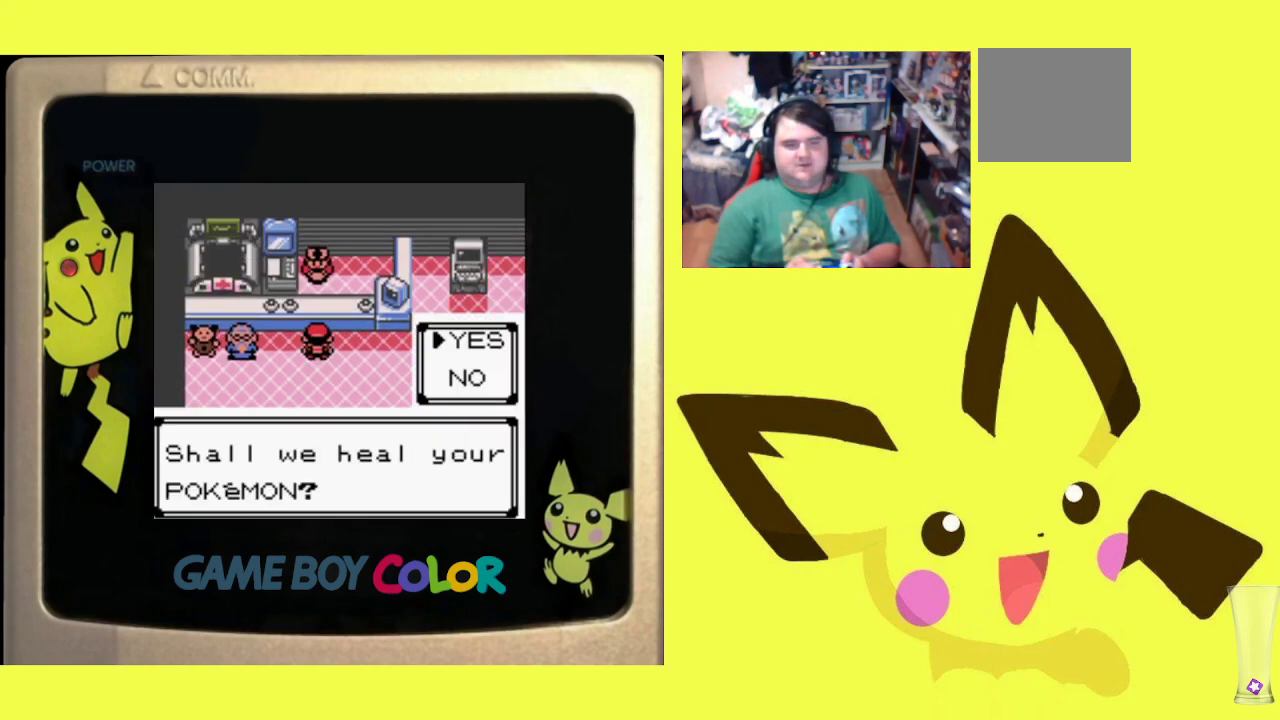
{"buttons": ["R1"], "events": [[50, "CIRCLE", "down"], [150, "CIRCLE", "up"], [250, "CIRCLE", "down"], [317, "CIRCLE", "up"], [400, "CIRCLE", "down"], [500, "CIRCLE", "up"]]}
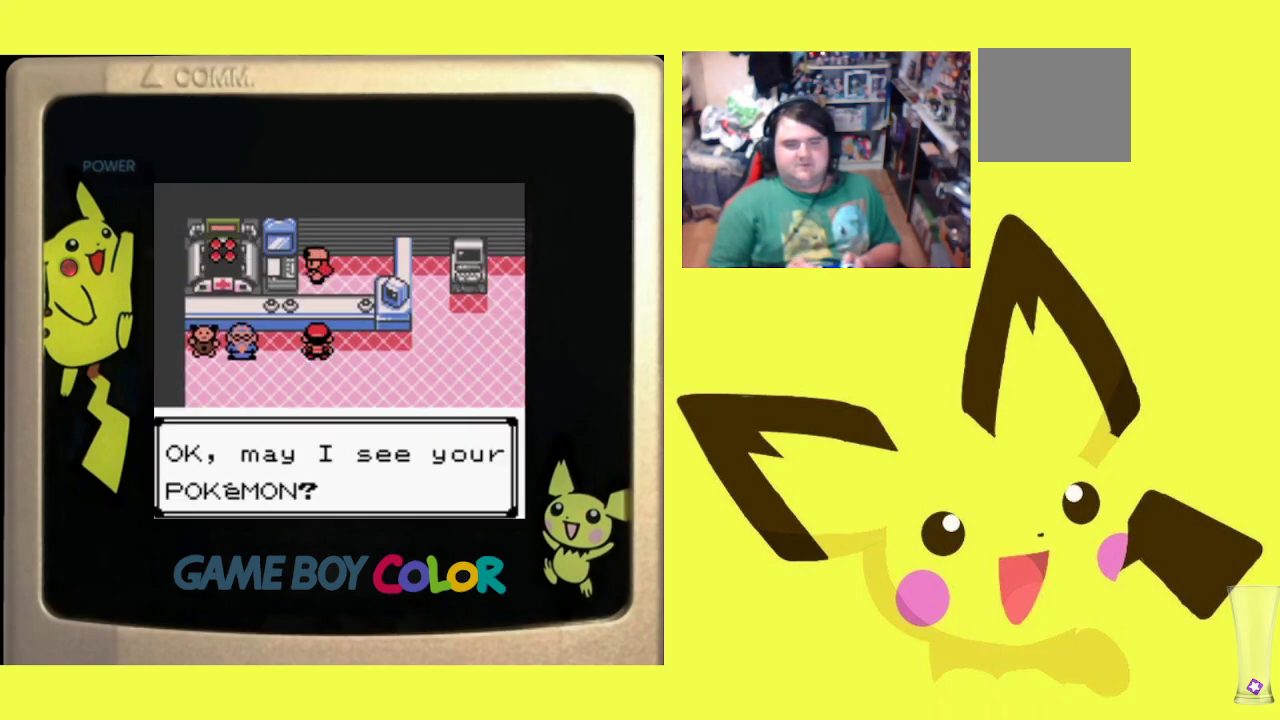
{"buttons": ["CROSS", "R1"], "events": [[133, "CROSS", "down"], [250, "CROSS", "up"], [333, "CROSS", "down"], [417, "CROSS", "up"], [500, "CROSS", "down"]]}
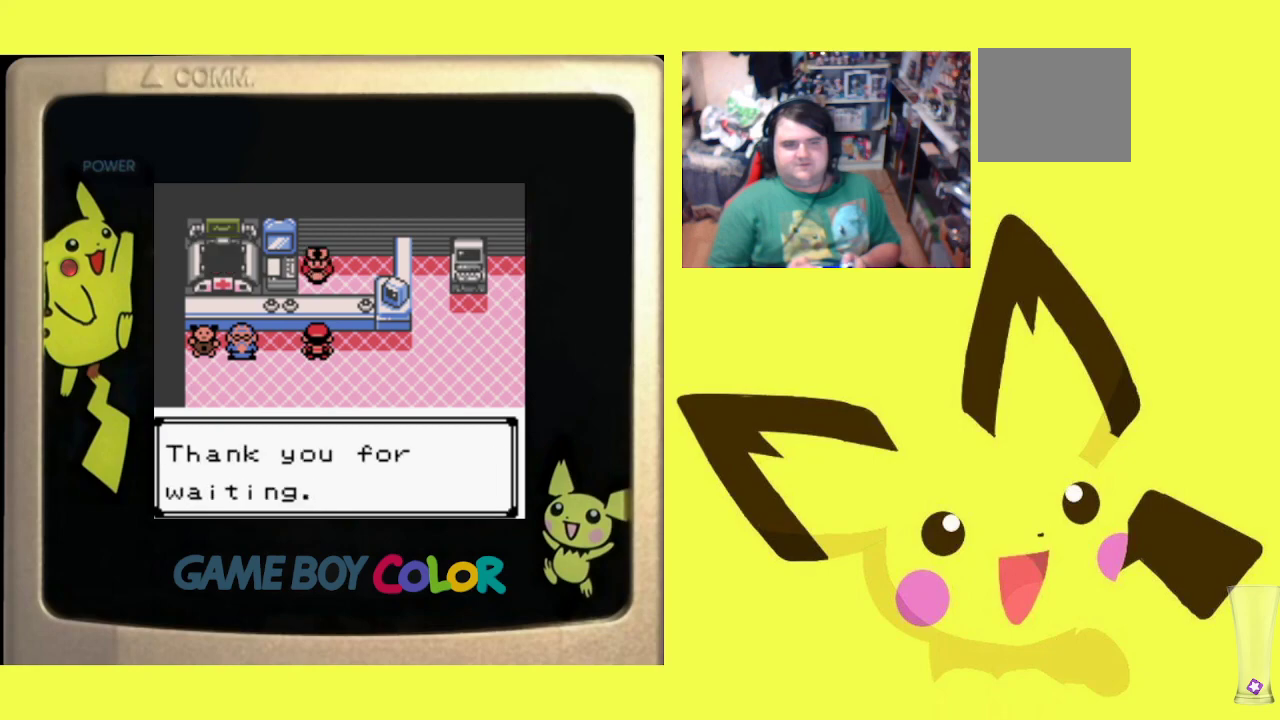
{"buttons": ["R1"], "events": [[117, "CROSS", "up"], [183, "CROSS", "down"], [283, "CROSS", "up"]]}
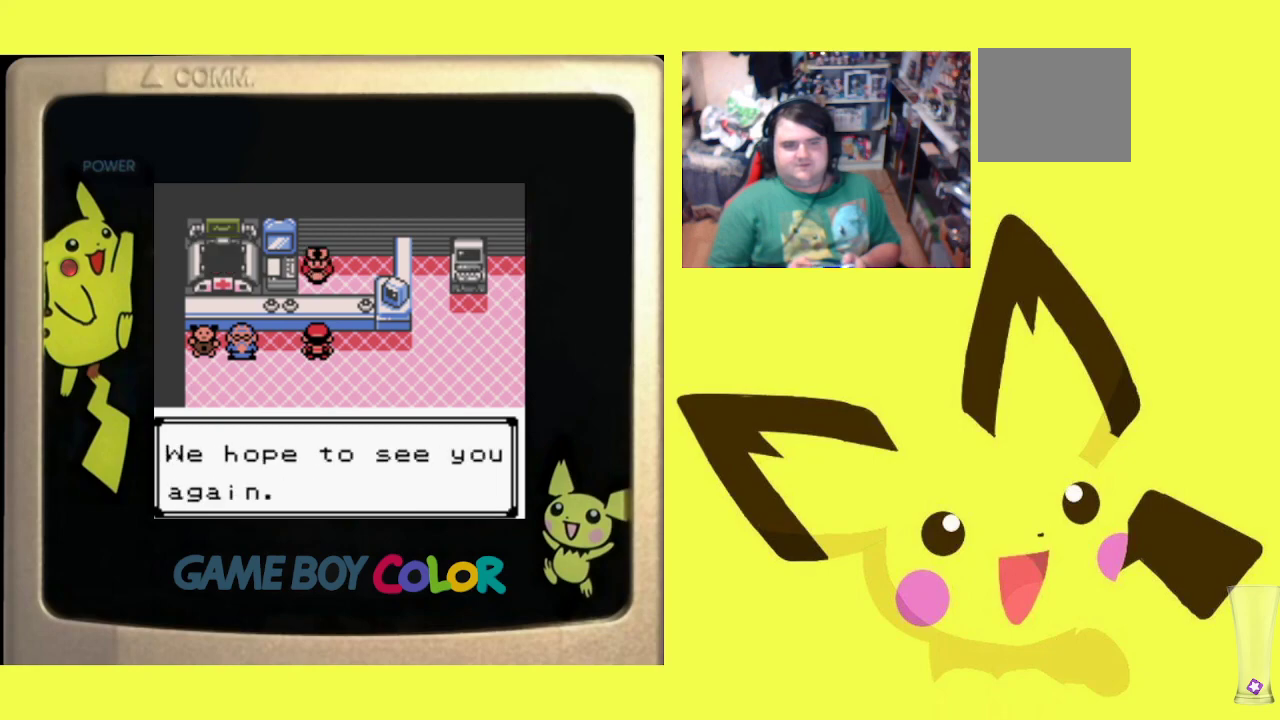
{"buttons": ["DPAD_RIGHT"], "events": [[67, "CROSS", "down"], [183, "CROSS", "up"], [267, "CROSS", "down"], [333, "CROSS", "up"], [367, "R1", "up"], [467, "DPAD_RIGHT", "down"]]}
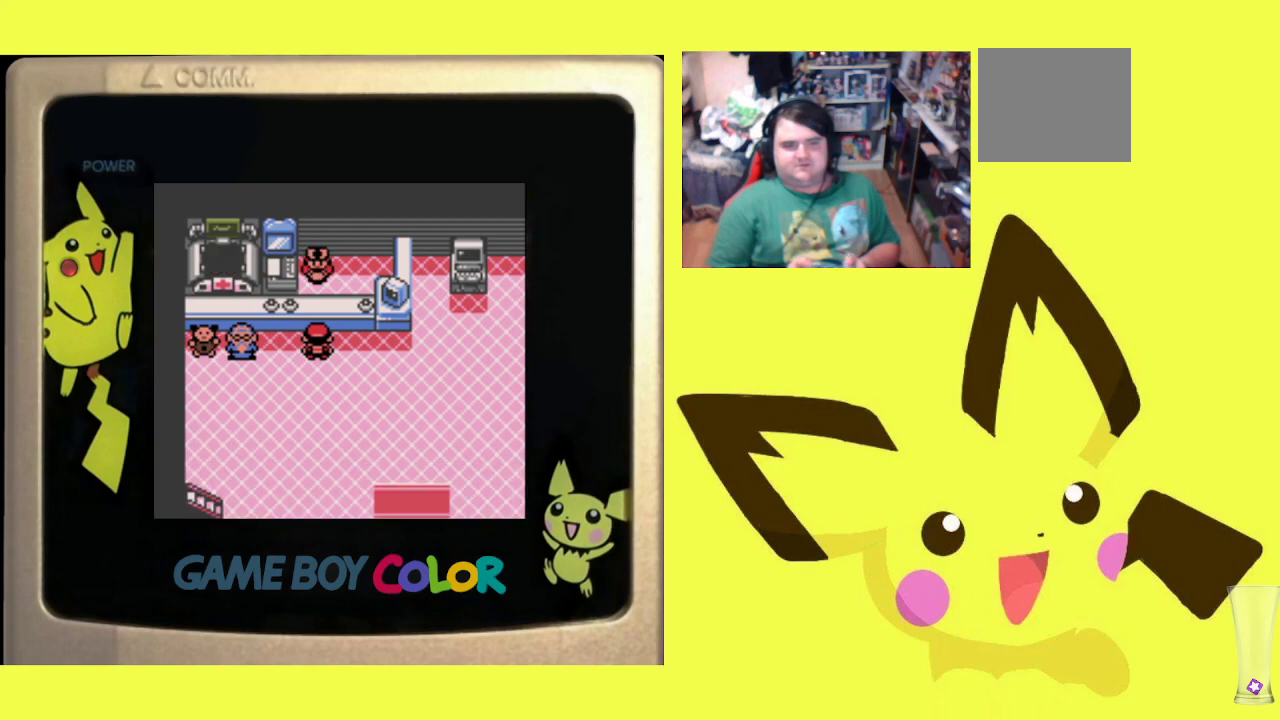
{"buttons": ["DPAD_RIGHT"], "events": []}
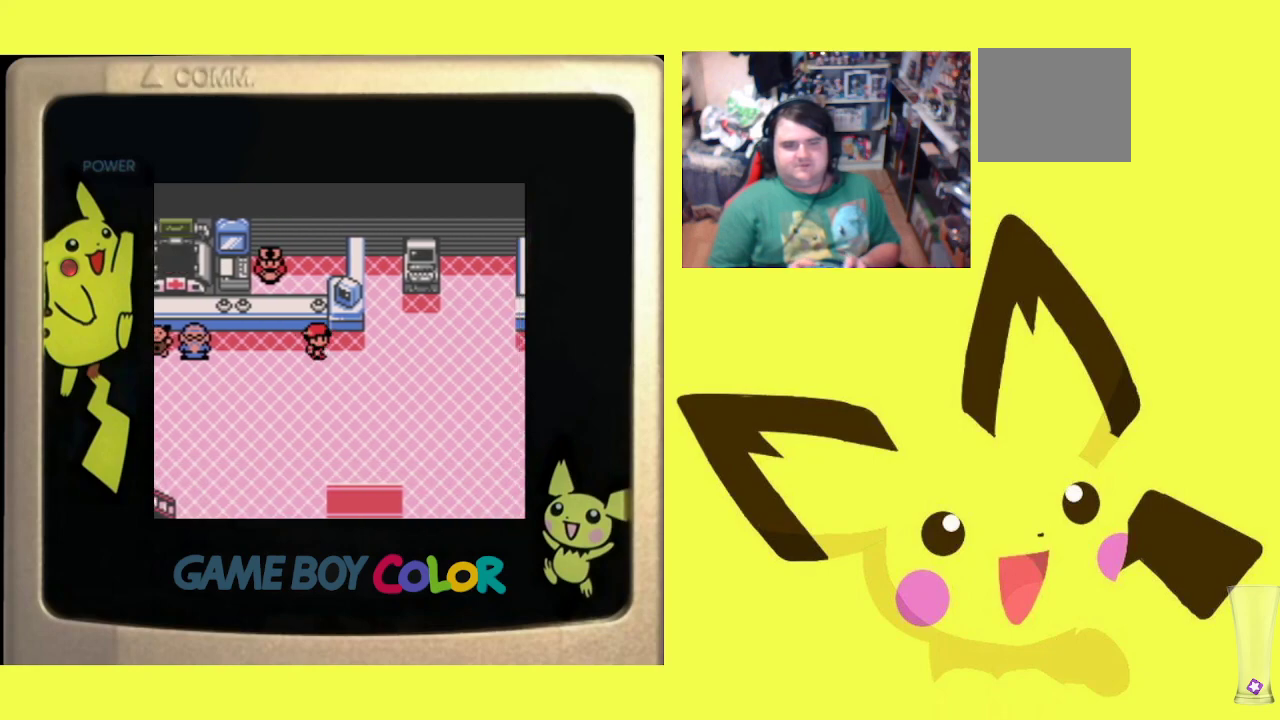
{"buttons": ["R1", "DPAD_DOWN"], "events": [[50, "DPAD_RIGHT", "up"], [167, "DPAD_DOWN", "down"], [183, "R1", "down"]]}
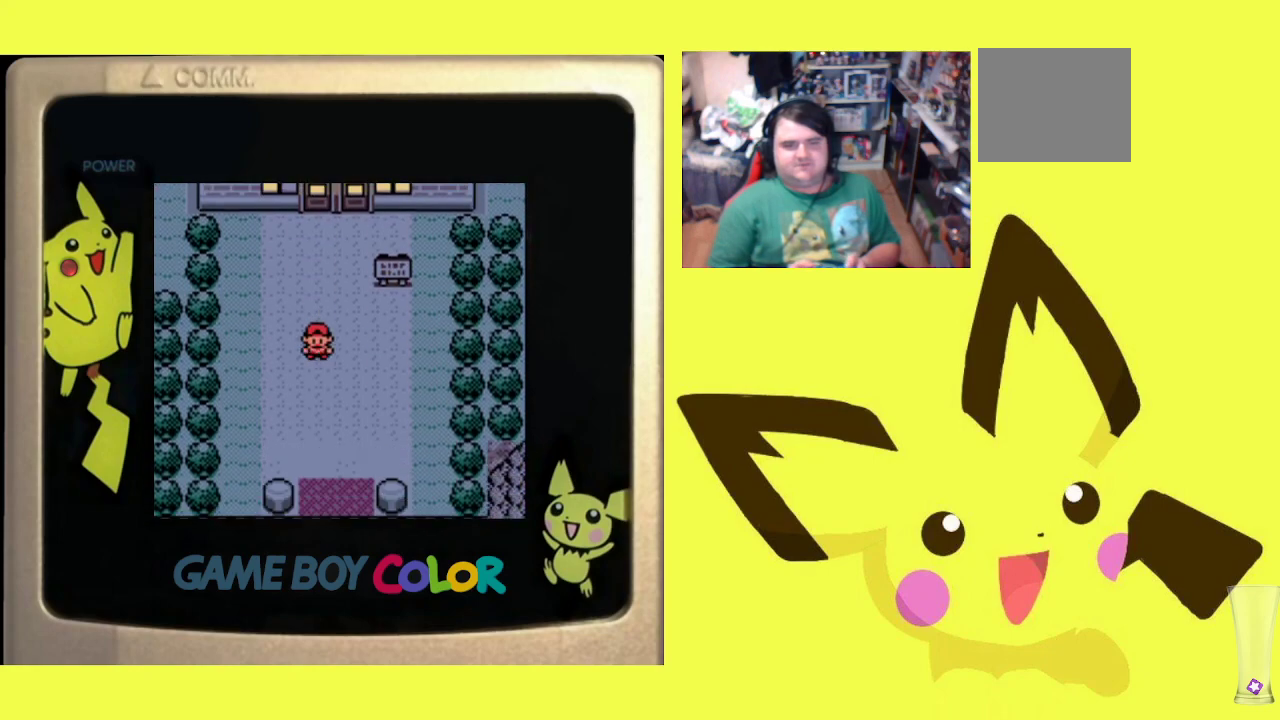
{"buttons": [], "events": [[117, "R1", "up"], [133, "DPAD_DOWN", "up"], [300, "DPAD_DOWN", "down"], [383, "DPAD_DOWN", "up"]]}
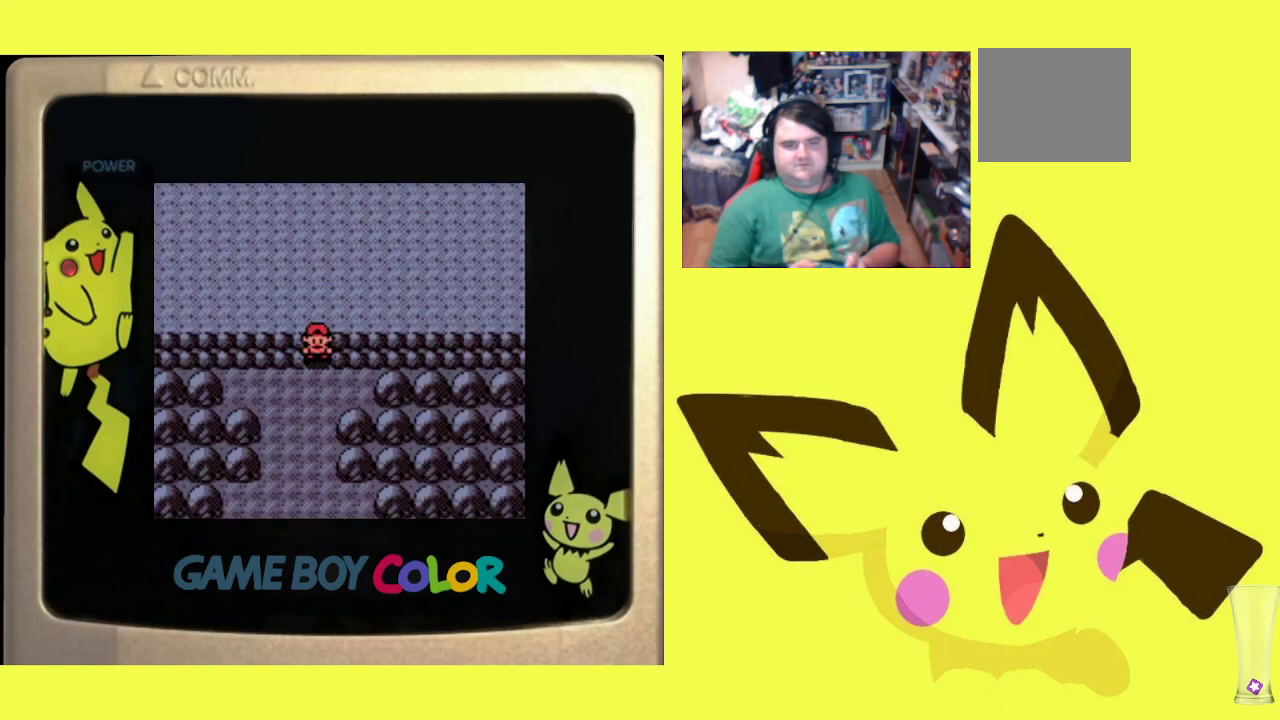
{"buttons": [], "events": [[317, "DPAD_DOWN", "down"], [383, "DPAD_DOWN", "up"]]}
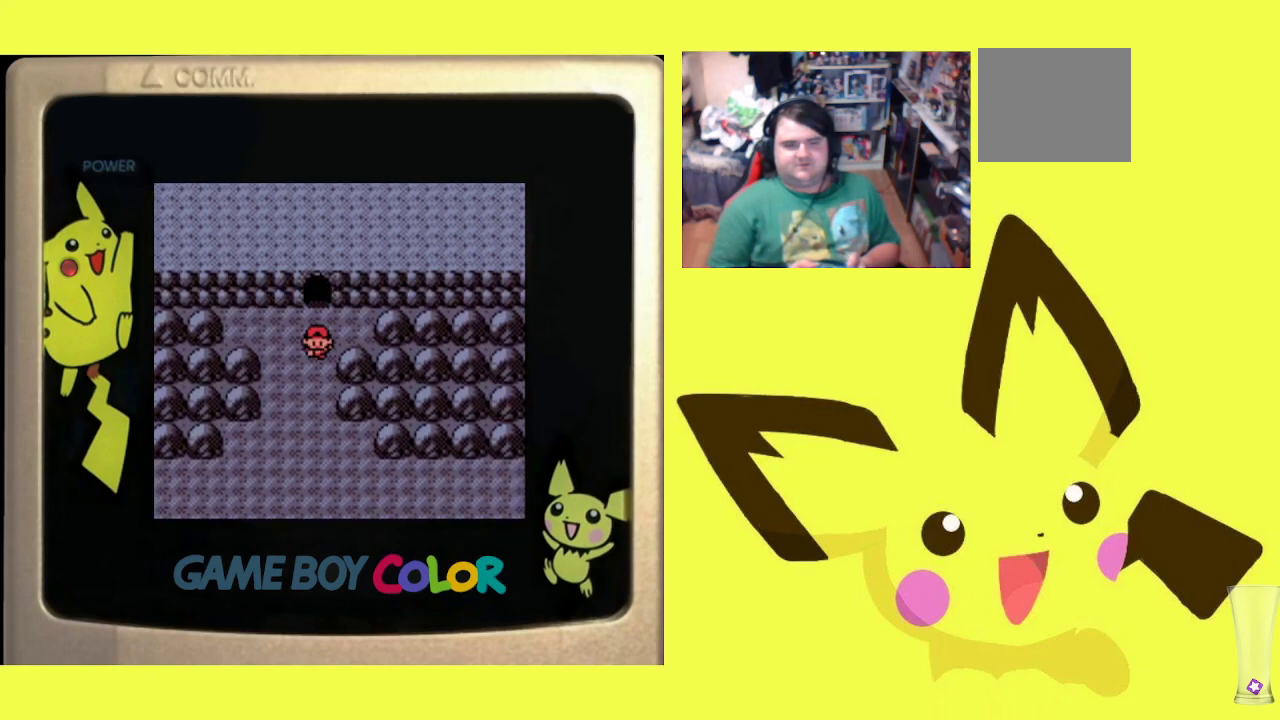
{"buttons": ["DPAD_UP"], "events": [[150, "DPAD_LEFT", "down"], [417, "DPAD_LEFT", "up"], [450, "DPAD_UP", "down"]]}
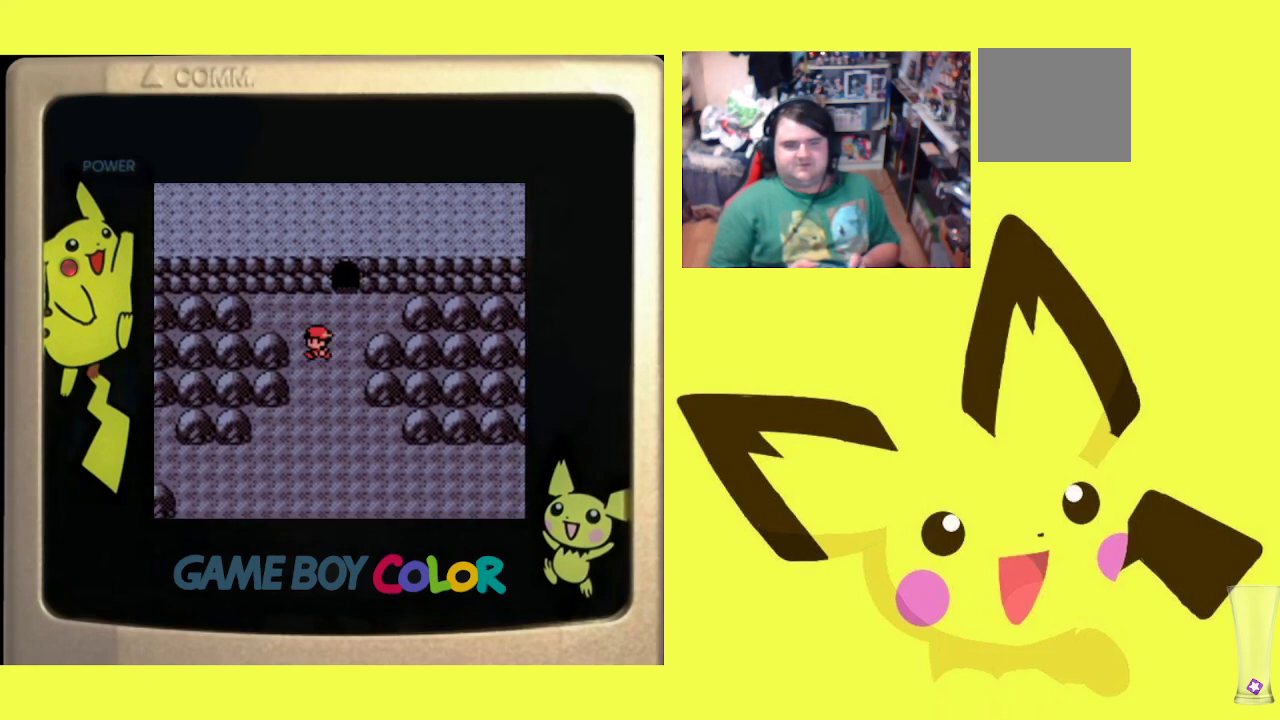
{"buttons": ["R1", "DPAD_RIGHT"], "events": [[167, "DPAD_UP", "up"], [267, "DPAD_LEFT", "down"], [400, "DPAD_LEFT", "up"], [417, "R1", "down"], [483, "DPAD_RIGHT", "down"]]}
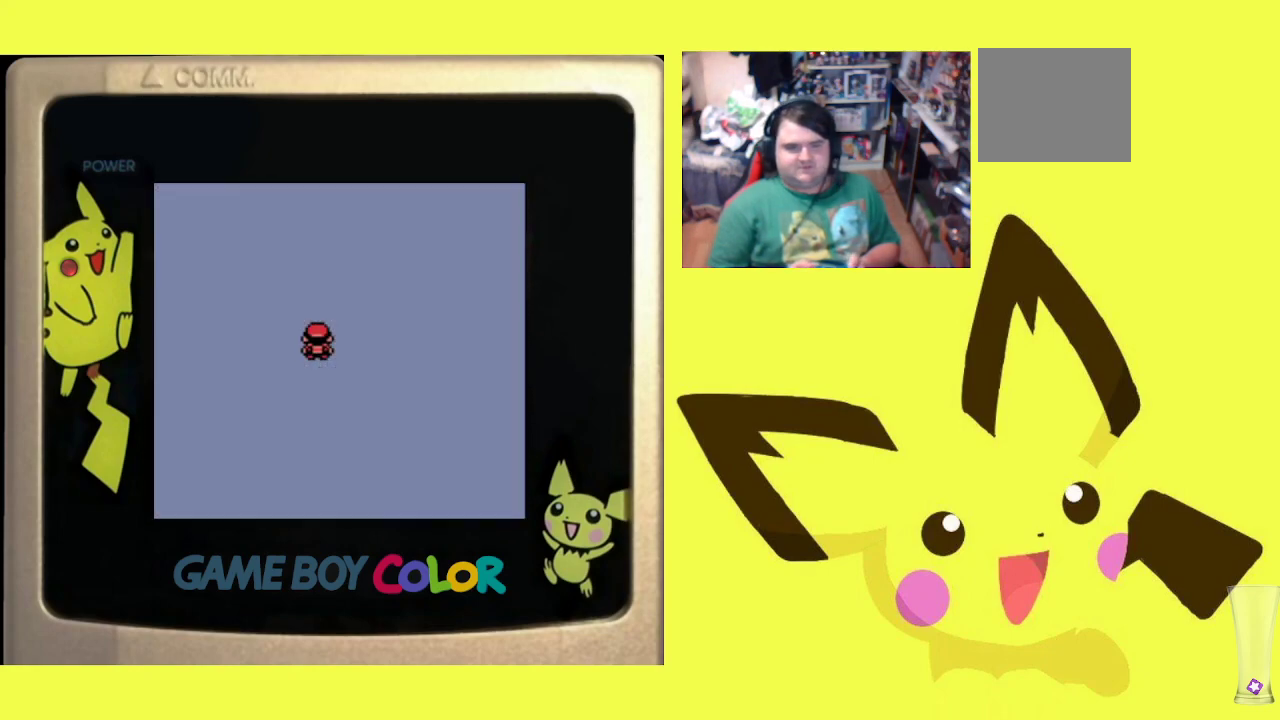
{"buttons": ["CIRCLE", "R1"], "events": [[100, "DPAD_RIGHT", "up"], [167, "DPAD_LEFT", "down"], [283, "DPAD_LEFT", "up"], [450, "CIRCLE", "down"]]}
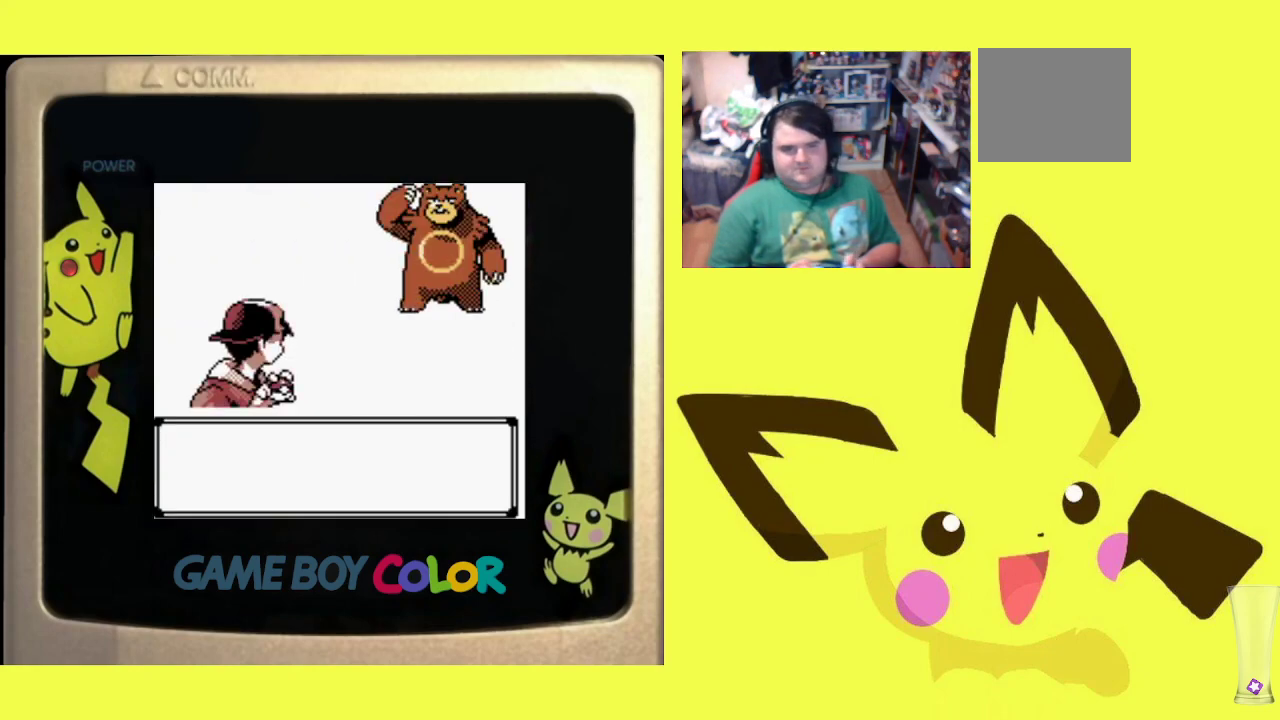
{"buttons": ["R1"], "events": [[83, "CIRCLE", "up"], [150, "CIRCLE", "down"], [283, "CIRCLE", "up"]]}
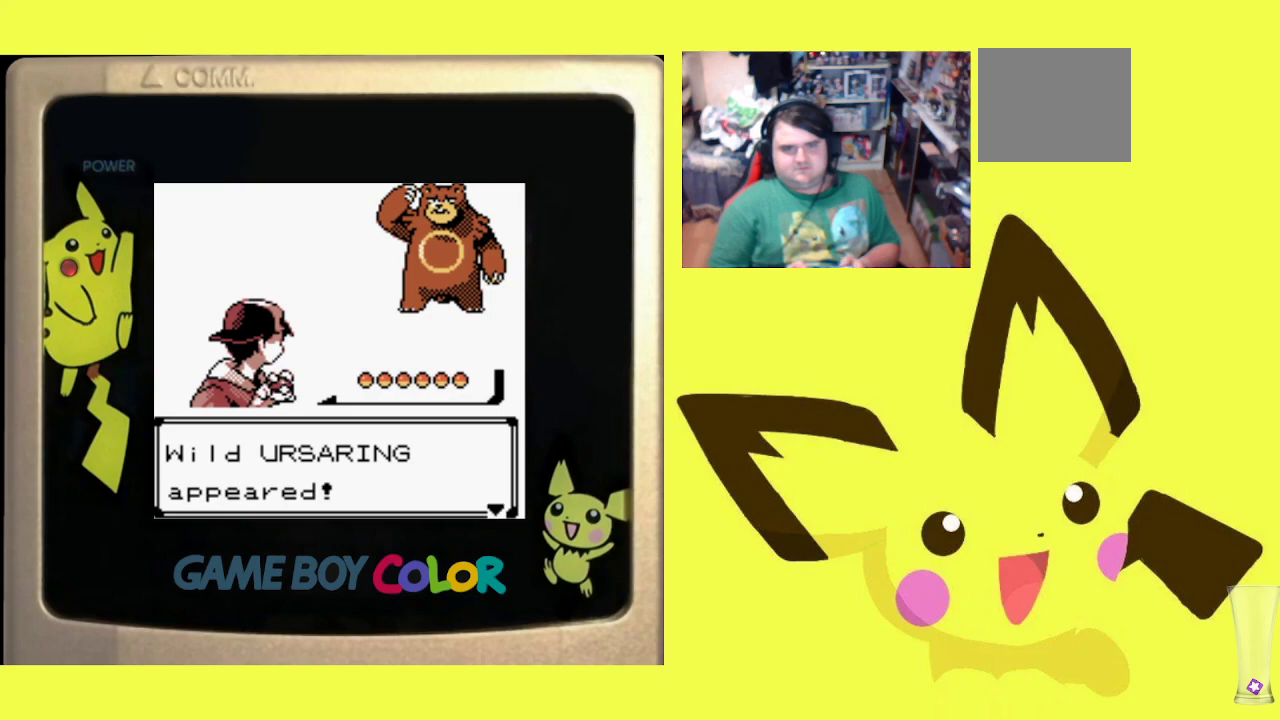
{"buttons": ["R1"], "events": [[83, "CIRCLE", "down"], [200, "CIRCLE", "up"]]}
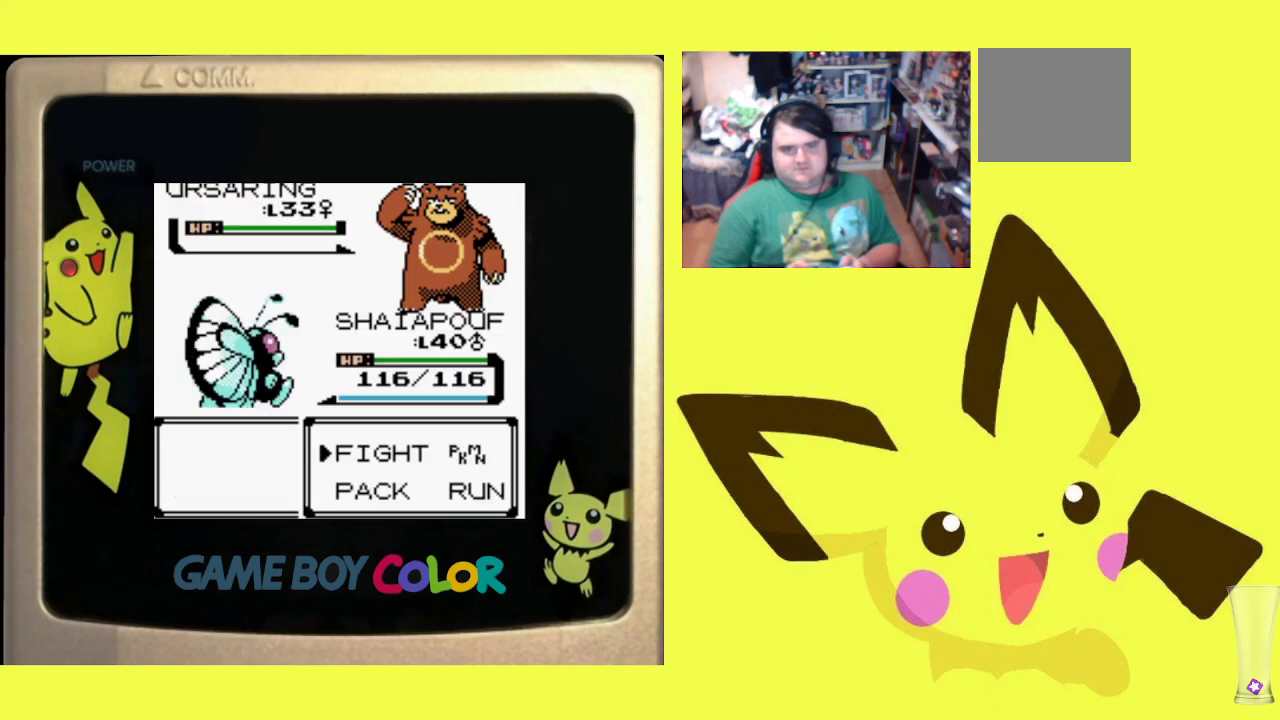
{"buttons": ["R1", "DPAD_UP"], "events": [[267, "CIRCLE", "down"], [400, "CIRCLE", "up"], [483, "DPAD_UP", "down"]]}
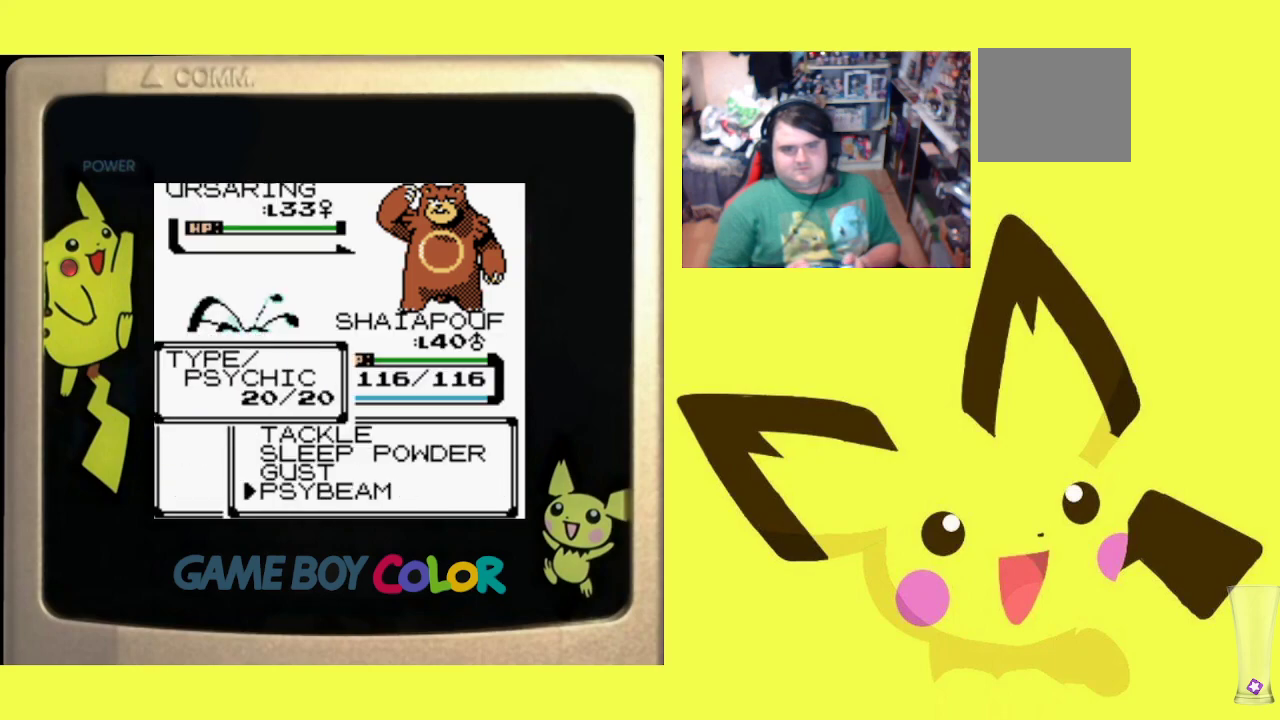
{"buttons": ["CIRCLE", "R1"], "events": [[67, "DPAD_UP", "up"], [117, "CIRCLE", "down"], [217, "CIRCLE", "up"], [300, "CIRCLE", "down"], [417, "CIRCLE", "up"], [483, "CIRCLE", "down"]]}
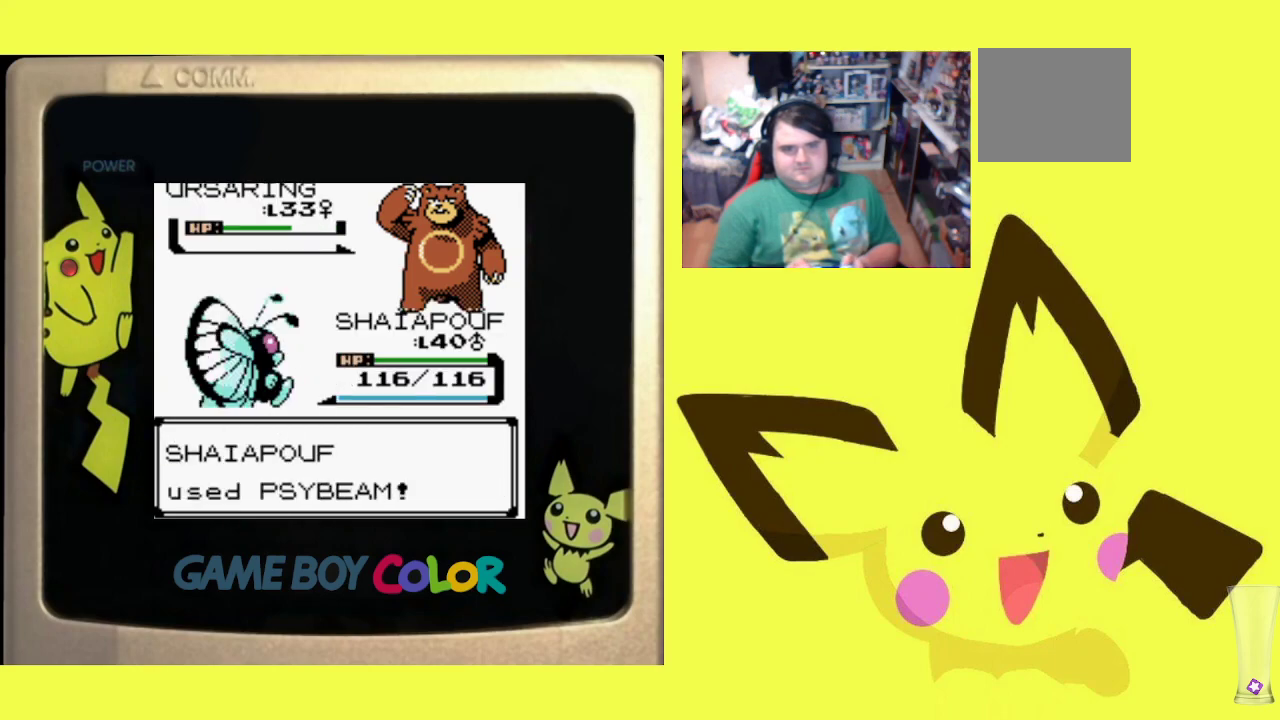
{"buttons": ["R1"], "events": [[100, "CIRCLE", "up"], [167, "CIRCLE", "down"], [267, "CIRCLE", "up"], [367, "CIRCLE", "down"], [450, "CIRCLE", "up"]]}
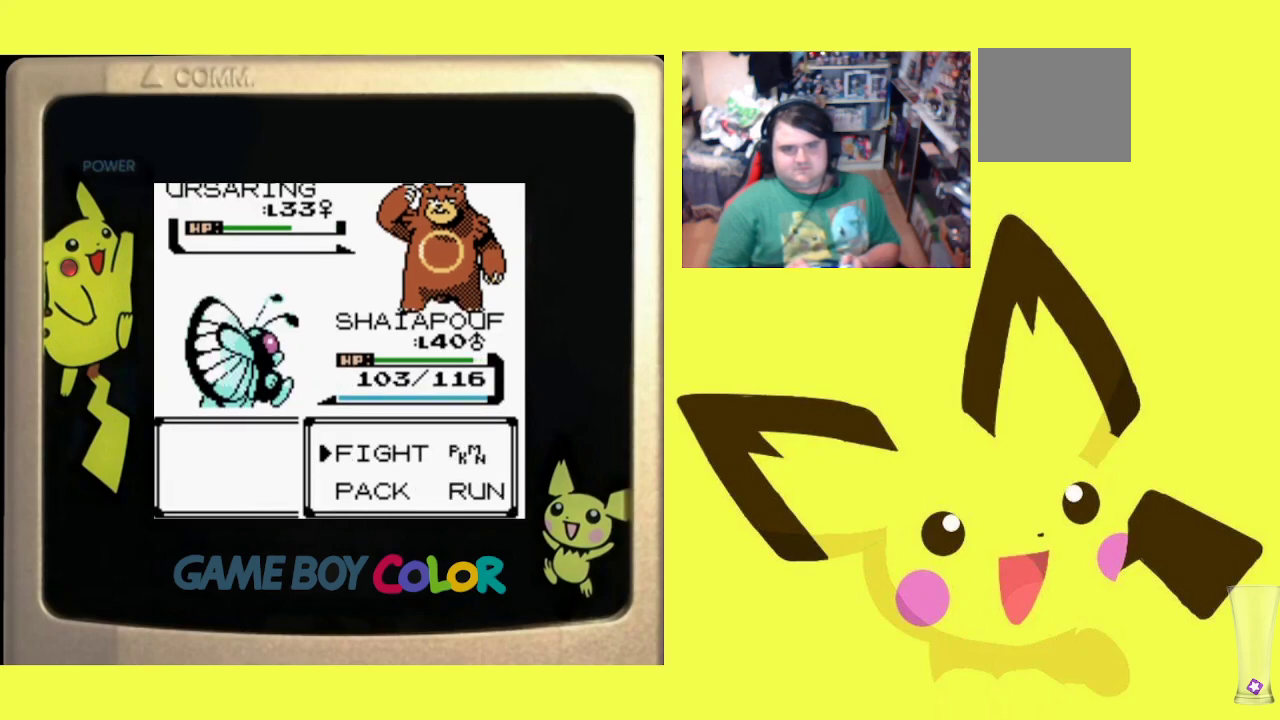
{"buttons": ["R1"], "events": [[33, "CIRCLE", "down"], [133, "CIRCLE", "up"], [217, "CIRCLE", "down"], [300, "CIRCLE", "up"], [383, "CIRCLE", "down"], [450, "CIRCLE", "up"]]}
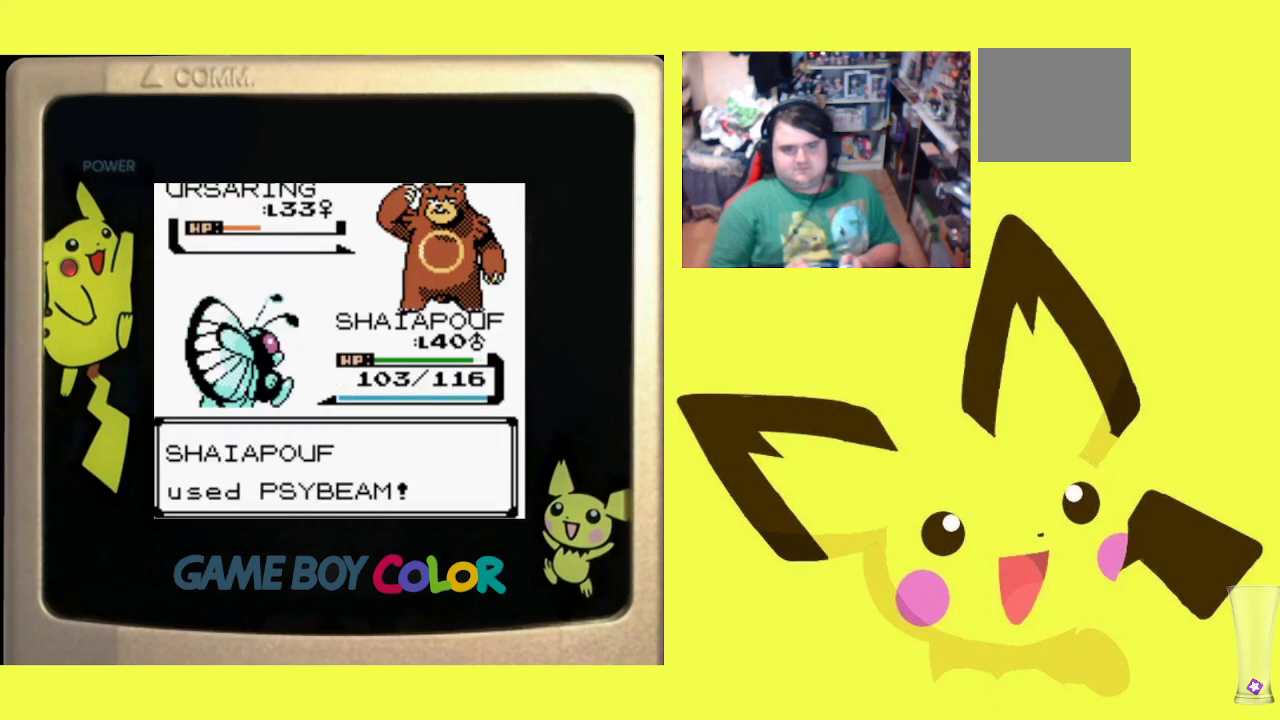
{"buttons": ["R1"], "events": [[33, "CIRCLE", "down"], [117, "CIRCLE", "up"], [200, "CIRCLE", "down"], [283, "CIRCLE", "up"], [367, "CIRCLE", "down"], [450, "CIRCLE", "up"]]}
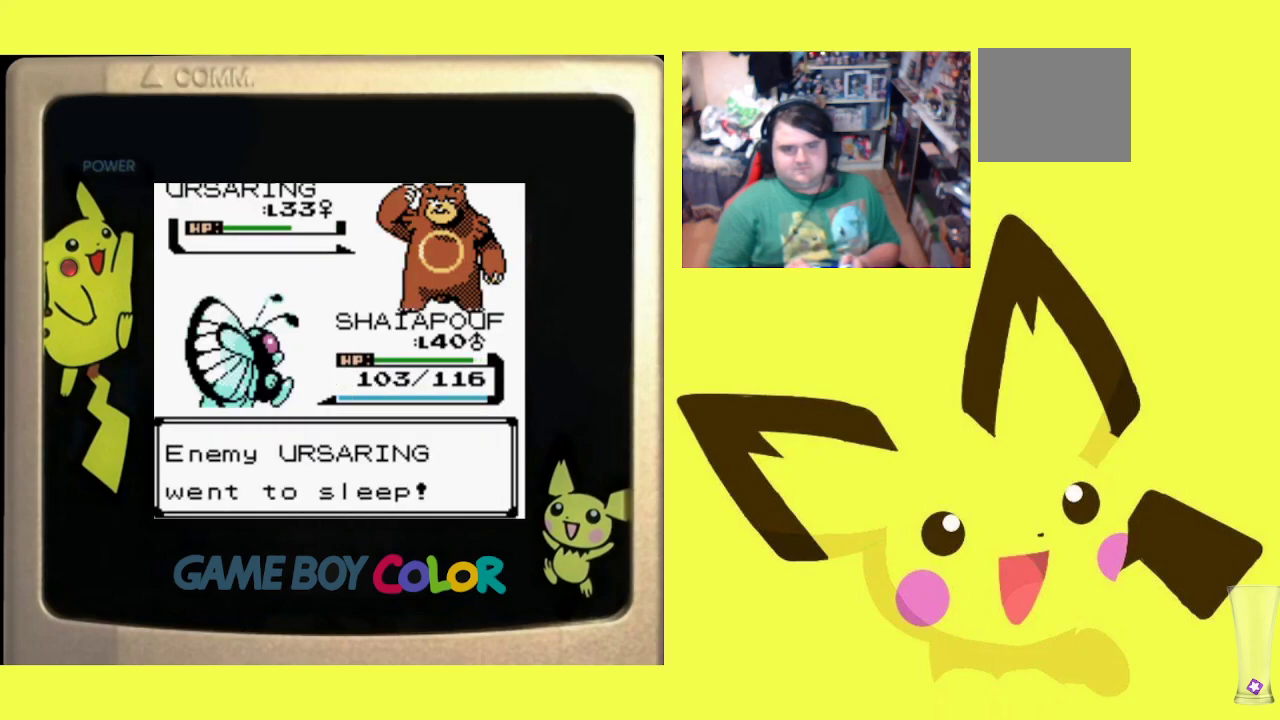
{"buttons": ["R1"], "events": [[33, "CIRCLE", "down"], [100, "CIRCLE", "up"], [183, "CIRCLE", "down"], [283, "CIRCLE", "up"], [350, "CIRCLE", "down"], [450, "CIRCLE", "up"]]}
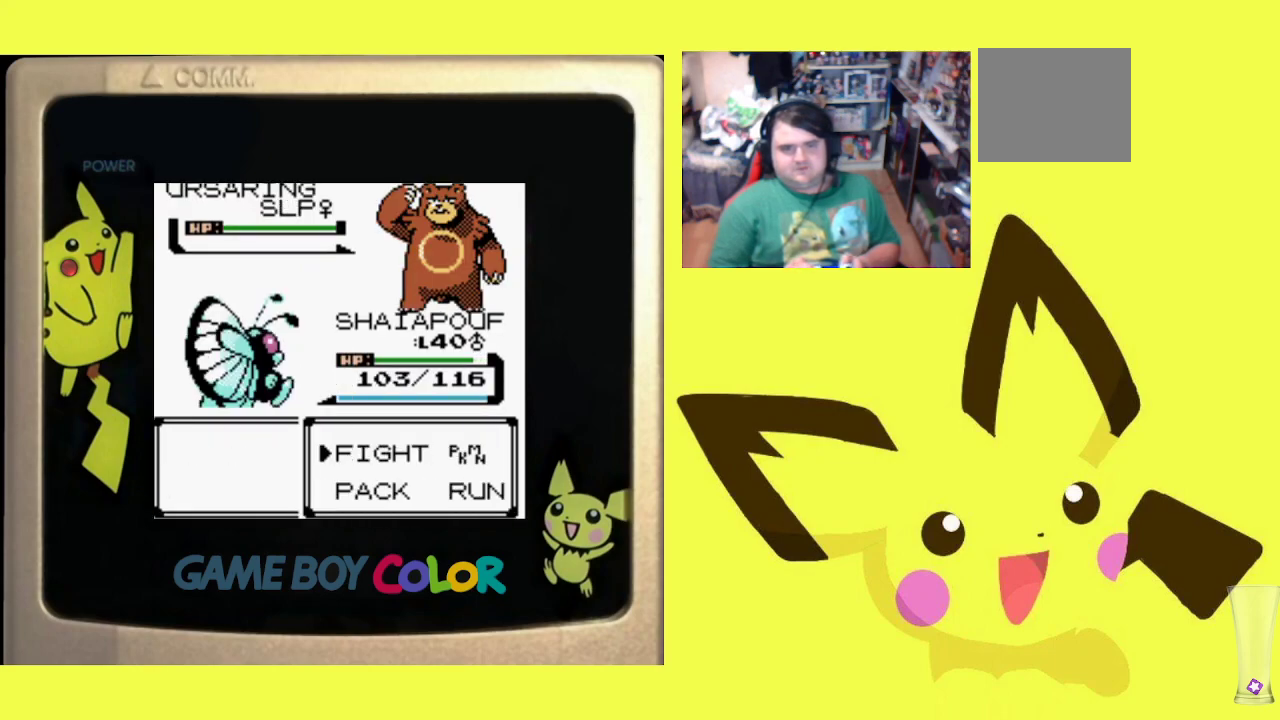
{"buttons": ["R1"], "events": [[33, "CIRCLE", "down"], [117, "CIRCLE", "up"], [200, "CIRCLE", "down"], [283, "CIRCLE", "up"], [367, "CIRCLE", "down"], [450, "CIRCLE", "up"]]}
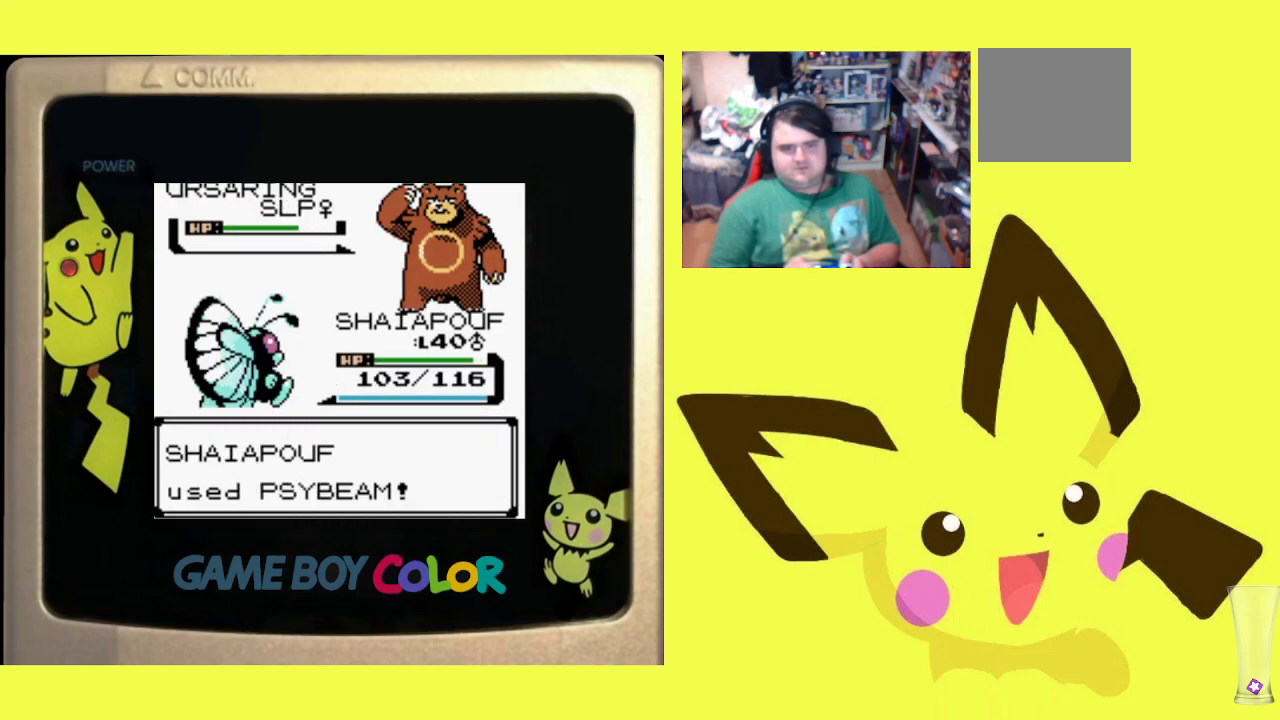
{"buttons": ["CIRCLE", "R1"], "events": [[33, "CIRCLE", "down"], [100, "CIRCLE", "up"], [183, "CIRCLE", "down"], [267, "CIRCLE", "up"], [350, "CIRCLE", "down"], [417, "CIRCLE", "up"], [500, "CIRCLE", "down"]]}
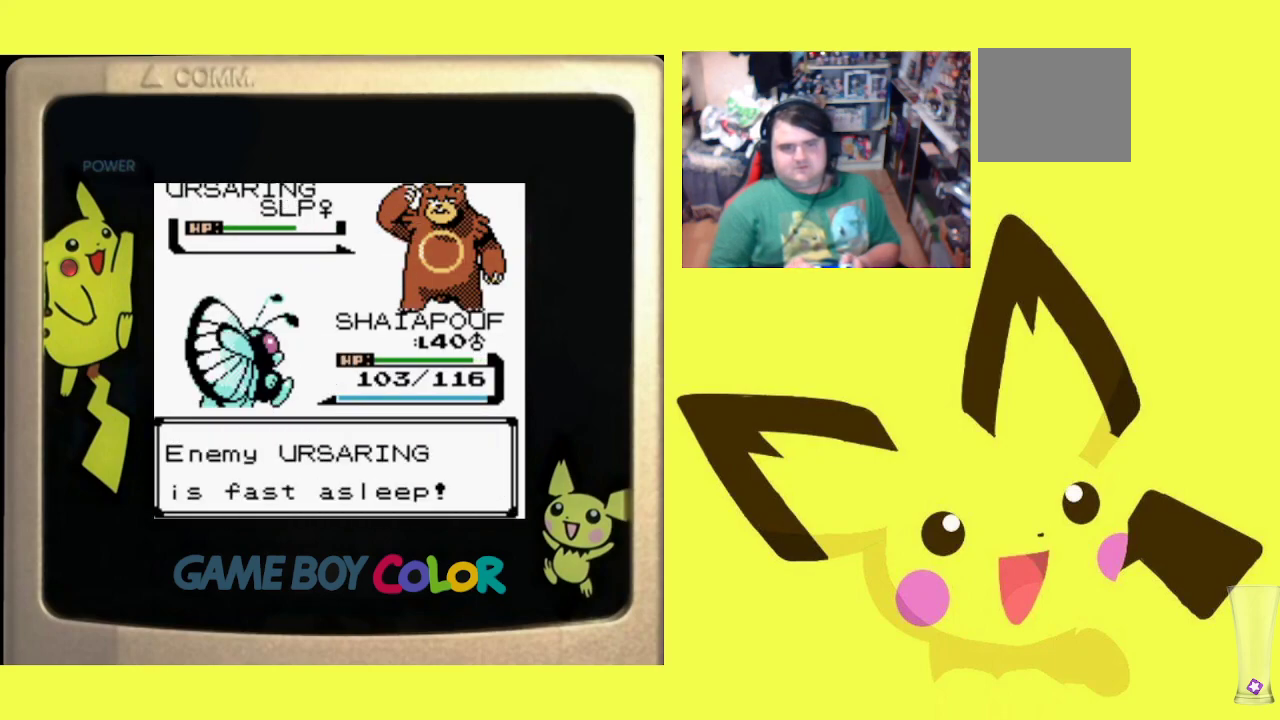
{"buttons": ["CIRCLE", "R1"], "events": [[67, "CIRCLE", "up"], [150, "CIRCLE", "down"], [217, "CIRCLE", "up"], [300, "CIRCLE", "down"], [367, "CIRCLE", "up"], [450, "CIRCLE", "down"]]}
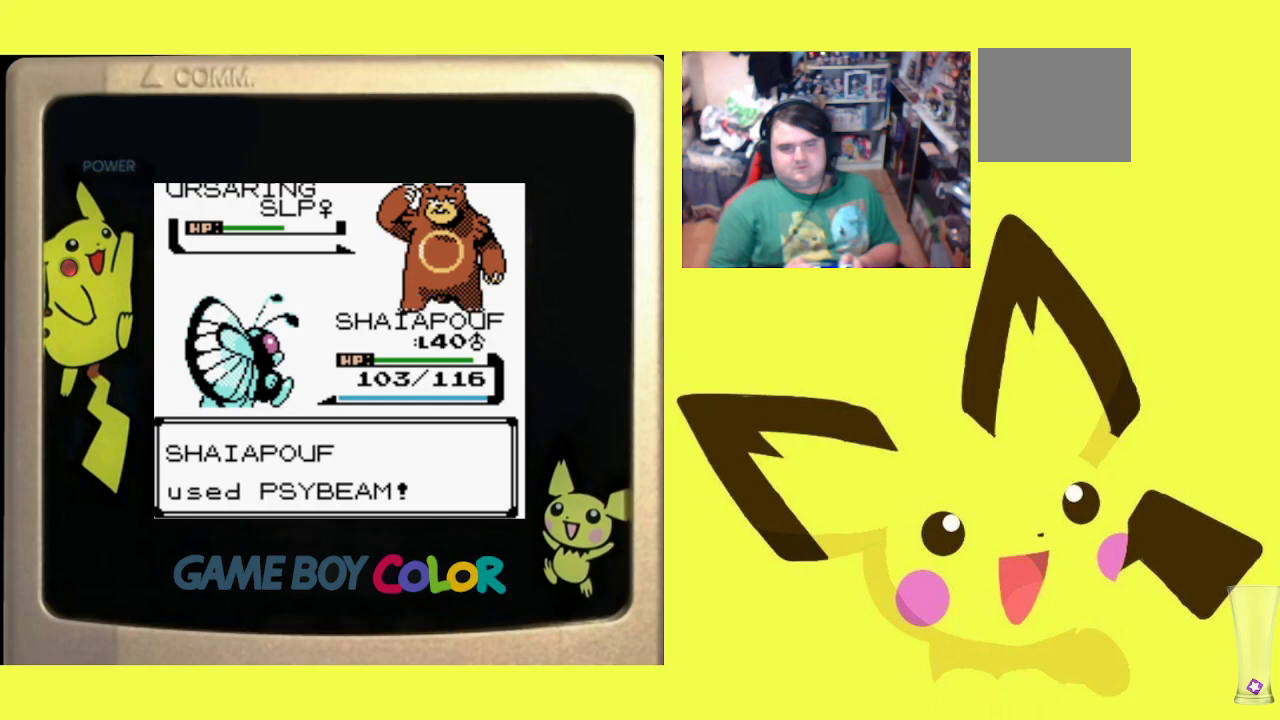
{"buttons": ["R1"], "events": [[33, "CIRCLE", "up"], [100, "CIRCLE", "down"], [183, "CIRCLE", "up"], [250, "CIRCLE", "down"], [333, "CIRCLE", "up"], [417, "CIRCLE", "down"], [500, "CIRCLE", "up"]]}
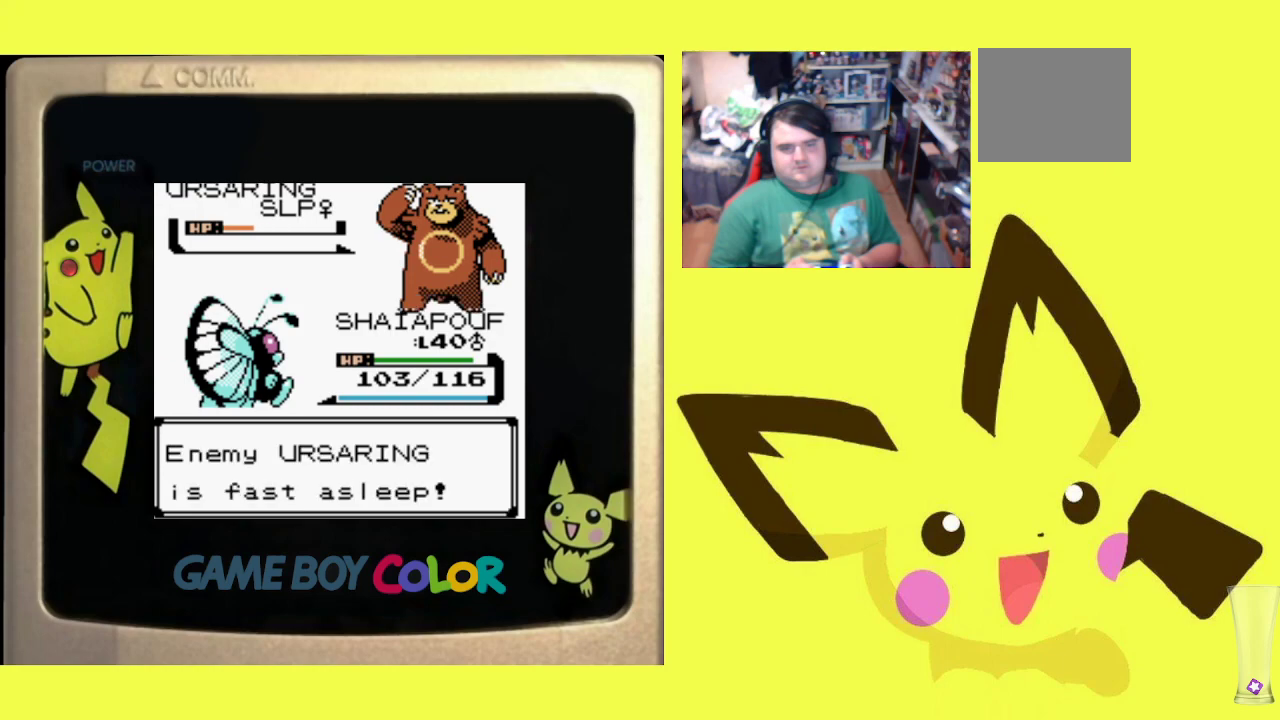
{"buttons": ["R1"], "events": [[67, "CIRCLE", "down"], [150, "CIRCLE", "up"], [233, "CIRCLE", "down"], [317, "CIRCLE", "up"], [383, "CIRCLE", "down"], [467, "CIRCLE", "up"]]}